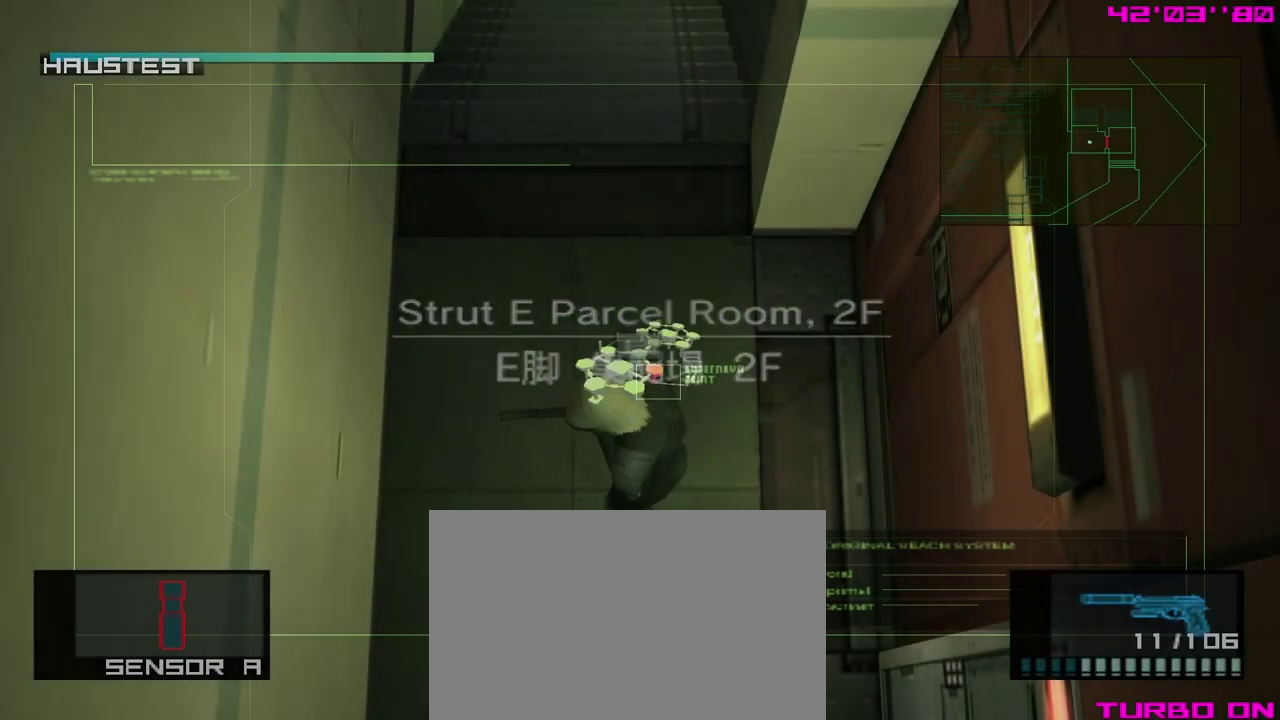
Gameplay with a controller (Xbox layout); each line is a JSON object with the inputs held at the frame after it (dt_ms = milliseconds from this image to that frame). "events" lists button and stick changes between this image and that frame as [ms after this image, input, new state], when the widget could be followed in between. Not read: right_stick.
{"dt_ms": 700, "buttons": [], "left_stick": "up-right", "events": [[267, "left_stick", "up"], [400, "left_stick", "up-right"], [533, "A", "down"], [667, "A", "up"]]}
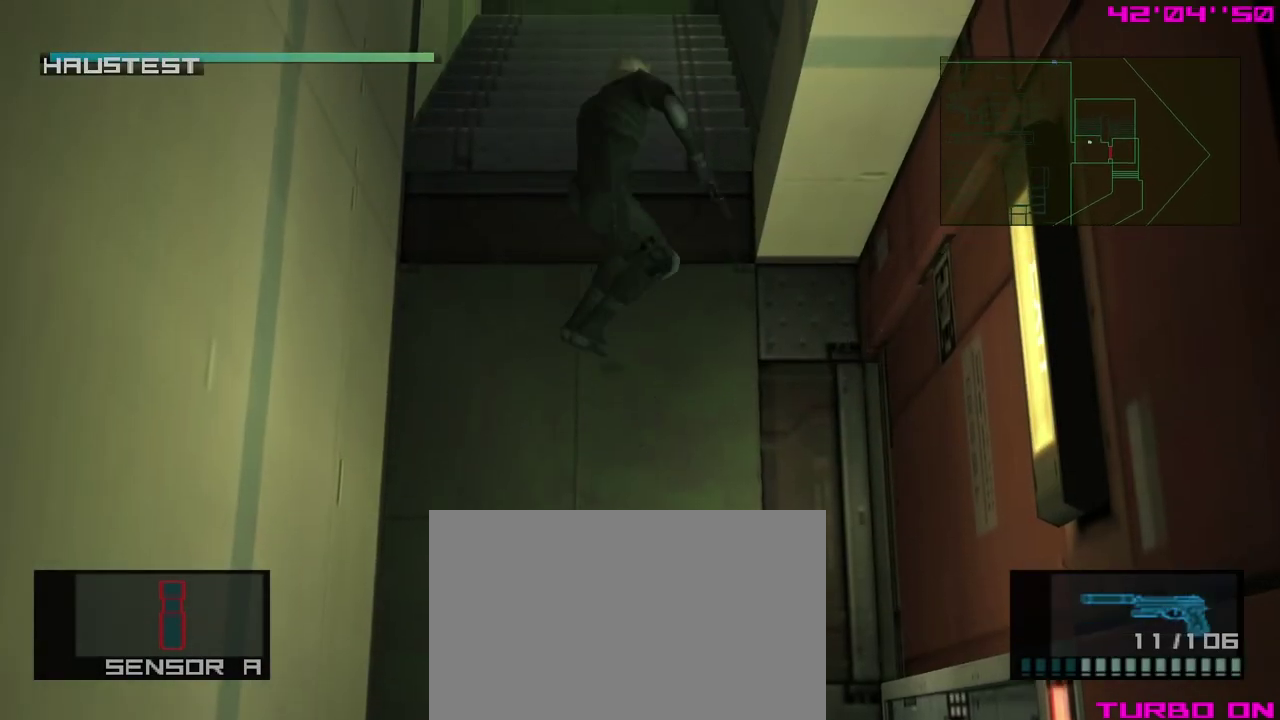
{"dt_ms": 500, "buttons": [], "left_stick": "center", "events": [[17, "left_stick", "up"], [150, "left_stick", "center"]]}
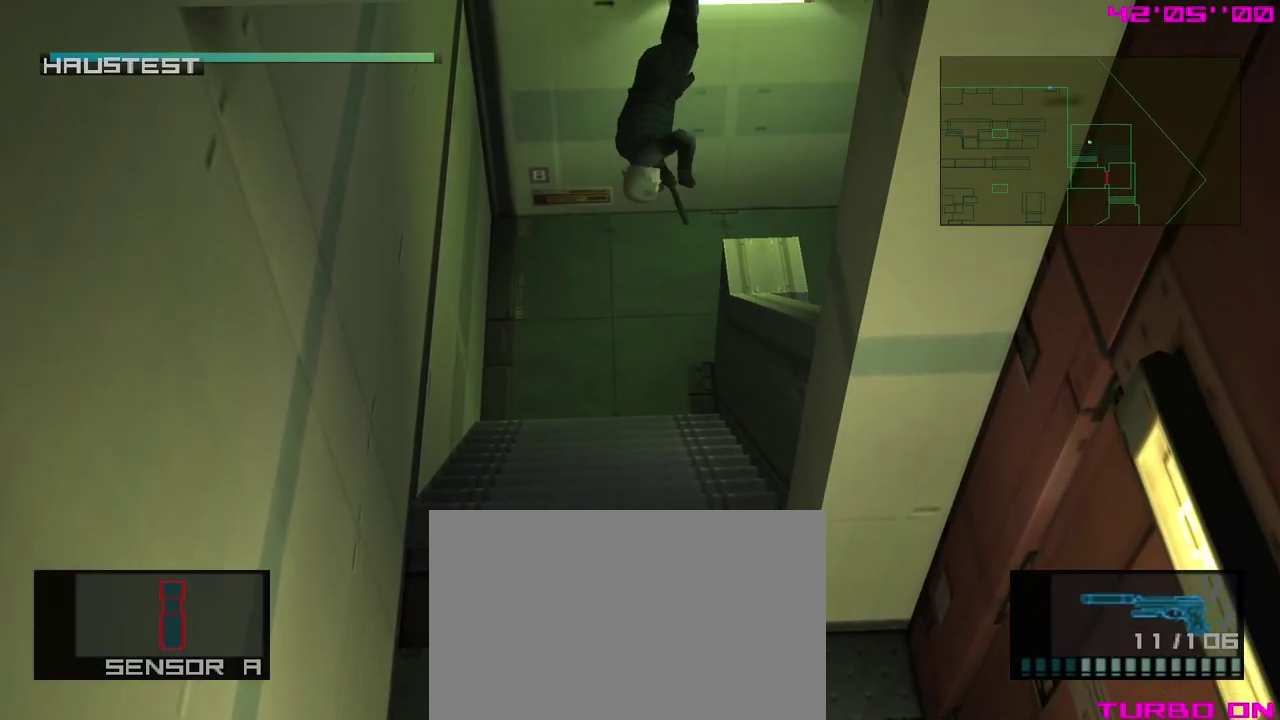
{"dt_ms": 400, "buttons": [], "left_stick": "center", "events": []}
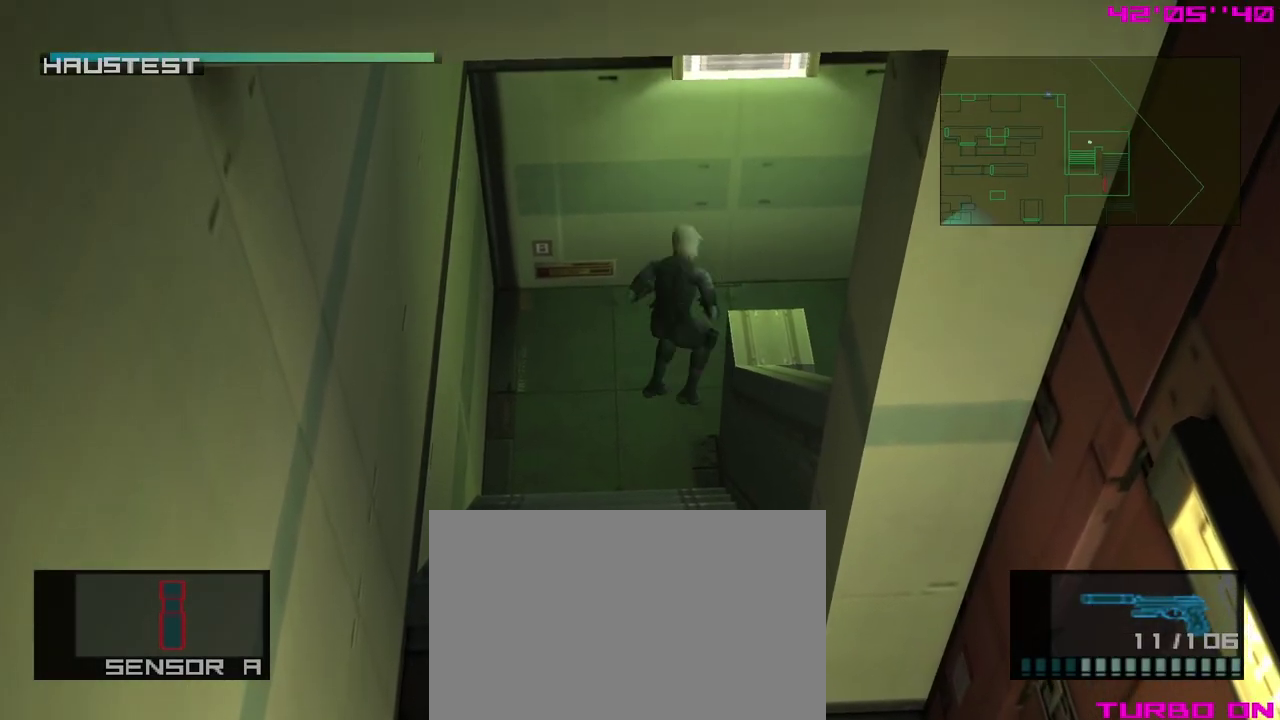
{"dt_ms": 700, "buttons": [], "left_stick": "down", "events": [[100, "left_stick", "down-left"], [200, "left_stick", "down"], [317, "left_stick", "down-left"], [400, "left_stick", "left"], [667, "left_stick", "down"]]}
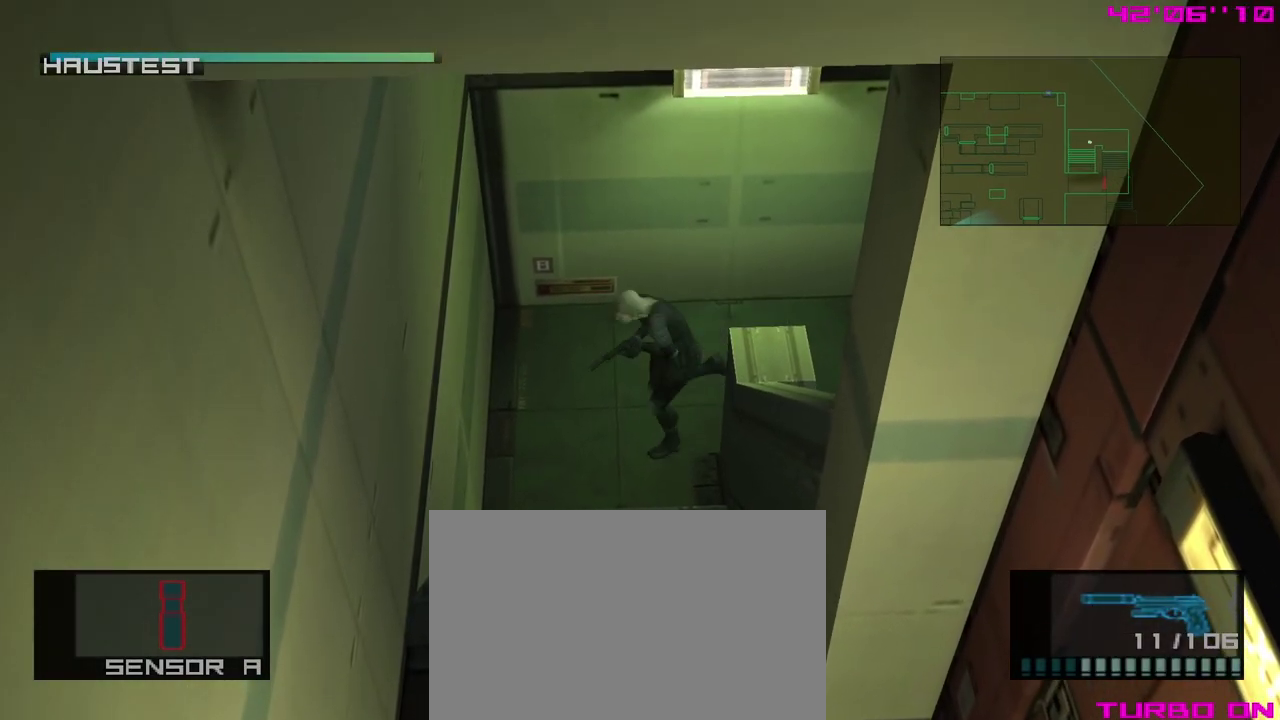
{"dt_ms": 400, "buttons": [], "left_stick": "down", "events": []}
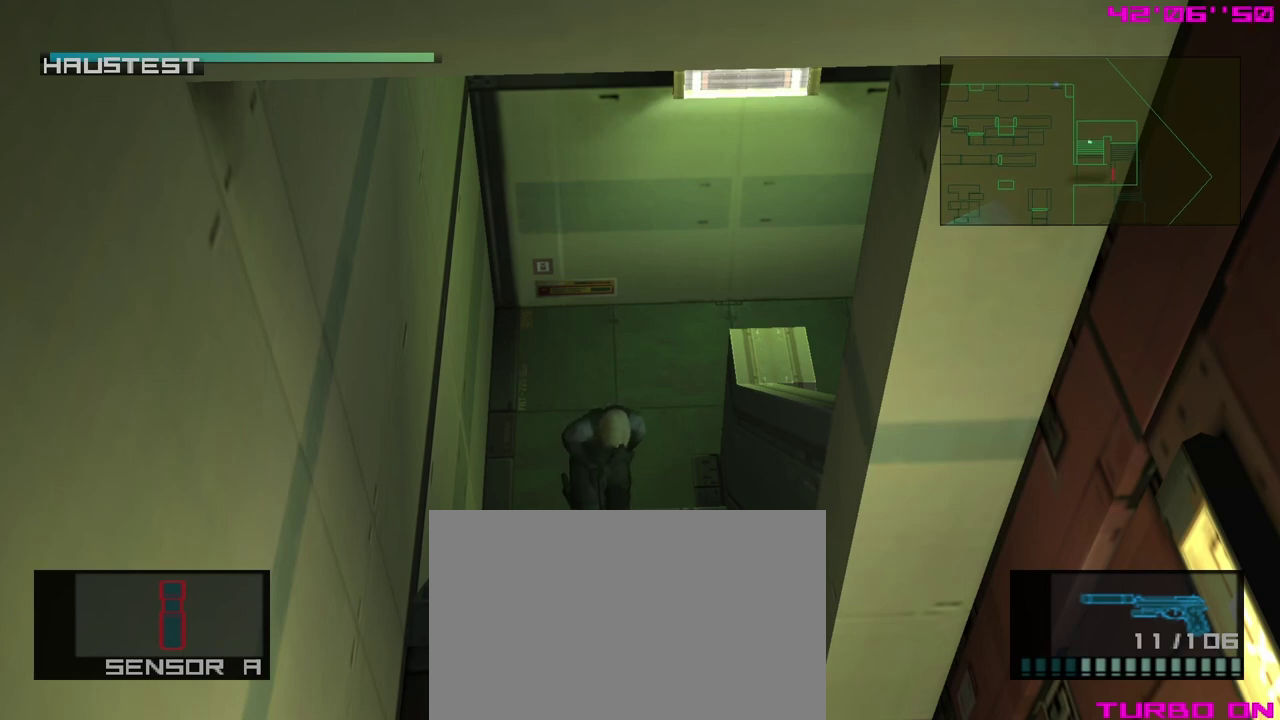
{"dt_ms": 700, "buttons": [], "left_stick": "down", "events": []}
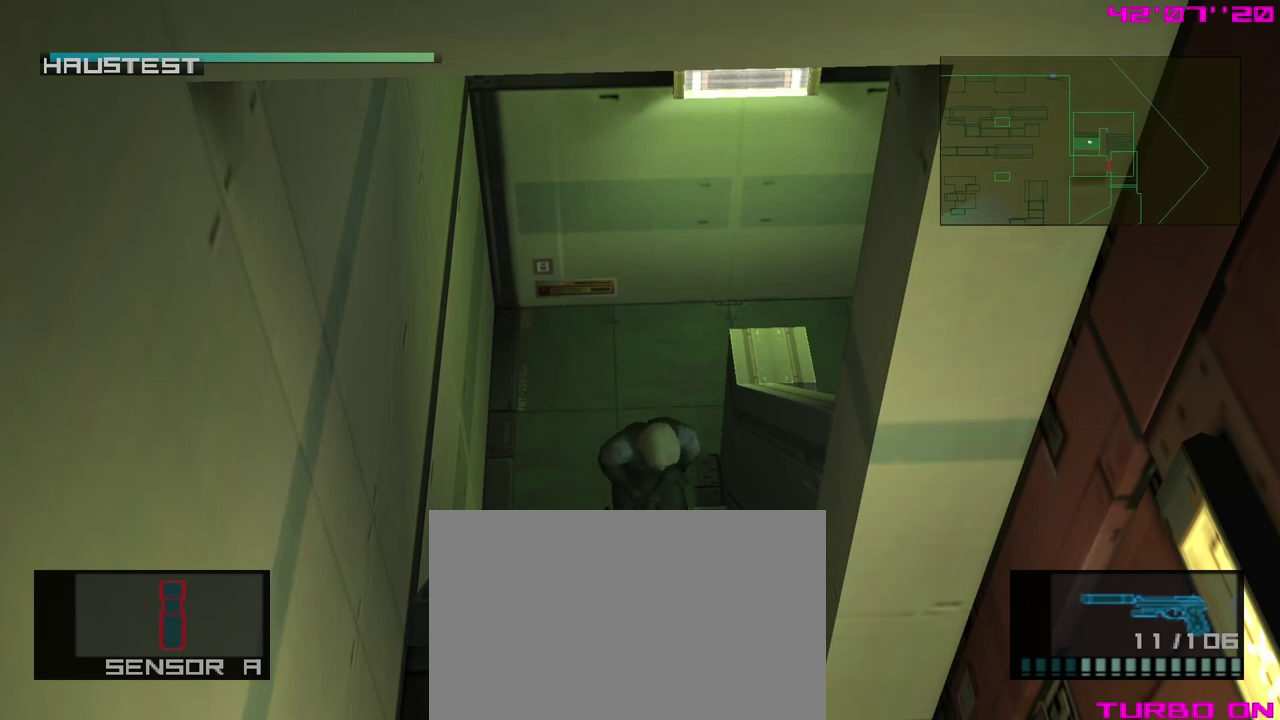
{"dt_ms": 500, "buttons": [], "left_stick": "down", "events": []}
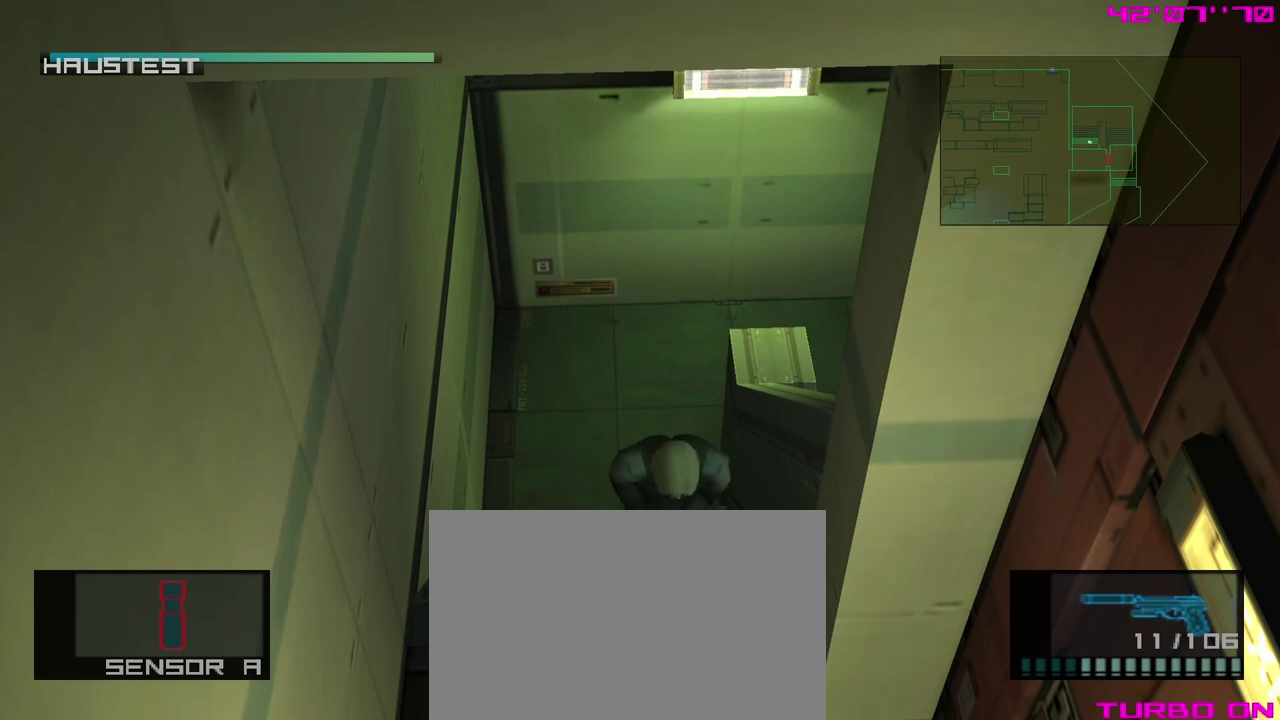
{"dt_ms": 300, "buttons": [], "left_stick": "down", "events": []}